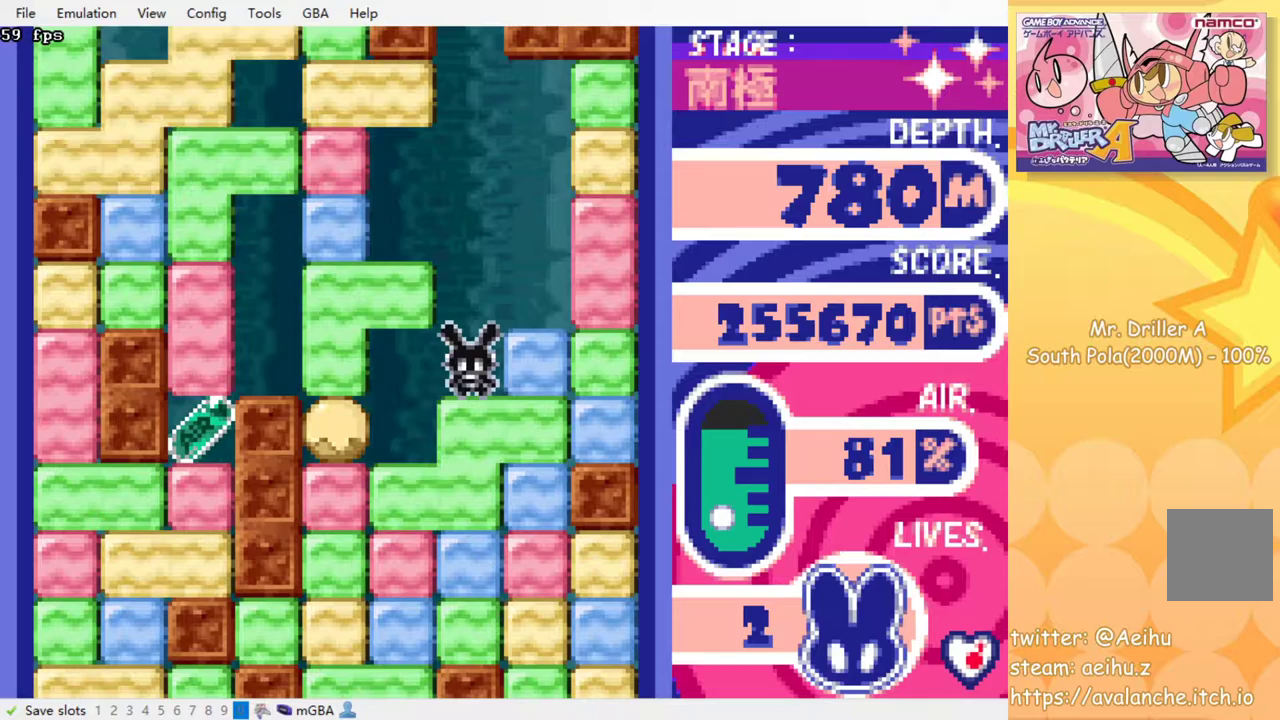
Gameplay with a controller (PlayStation layout); each line is a JSON object with the inputs held at the frame after it. "events" lists button and stick changes between this image and that frame as [ms after this image, input, new state], when the widget could be followed in between. Not read: L3 R3 left_stick right_stick.
{"buttons": ["DPAD_LEFT"], "events": [[383, "DPAD_LEFT", "down"]]}
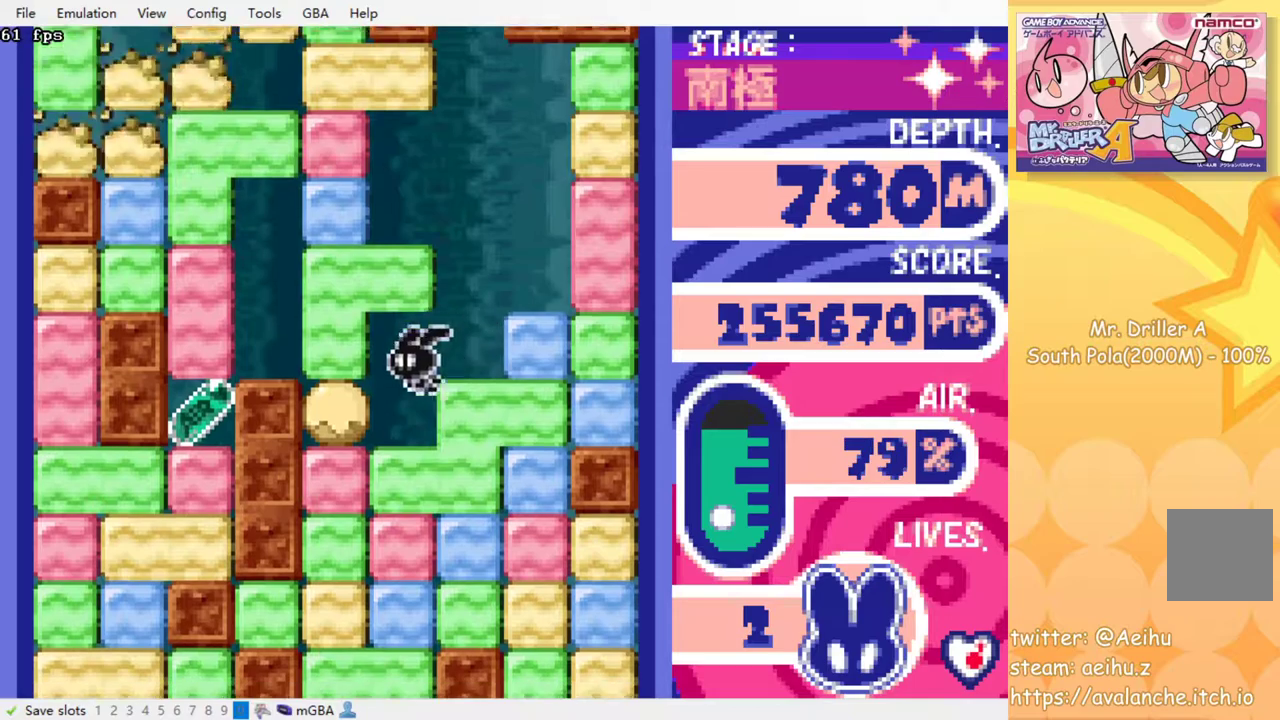
{"buttons": ["DPAD_LEFT"], "events": [[200, "SQUARE", "down"], [283, "SQUARE", "up"]]}
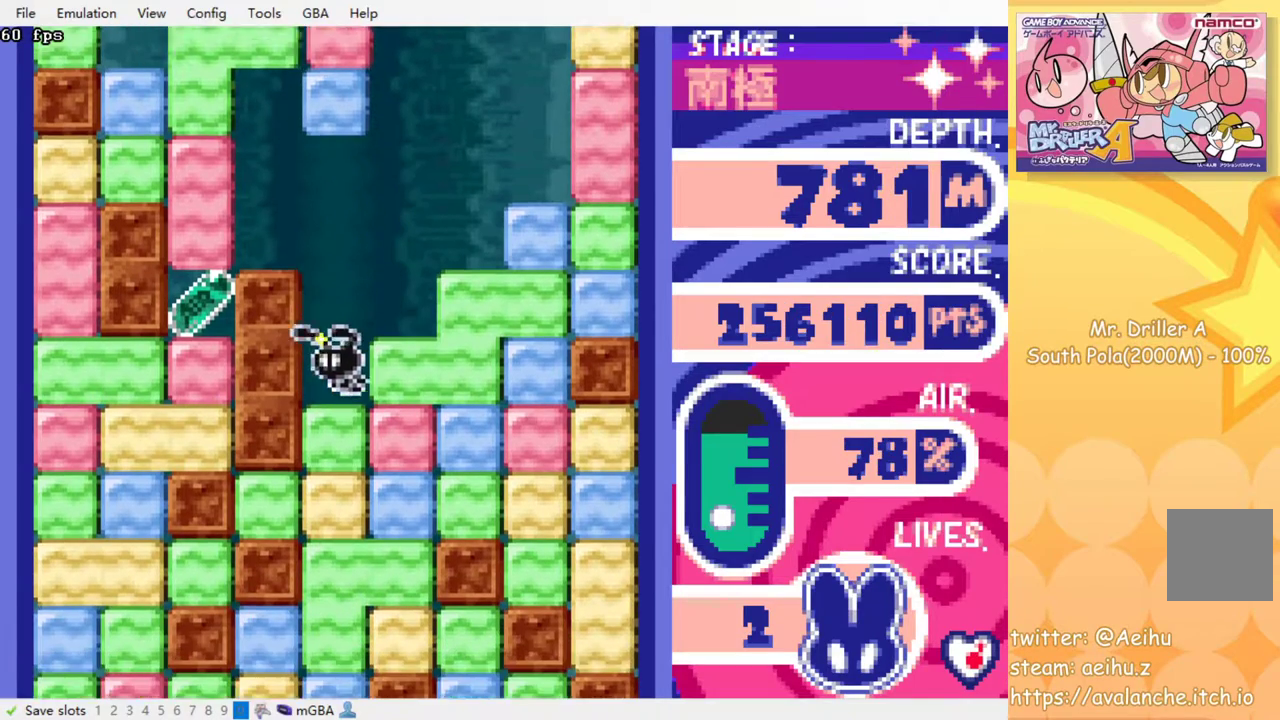
{"buttons": ["DPAD_LEFT"], "events": []}
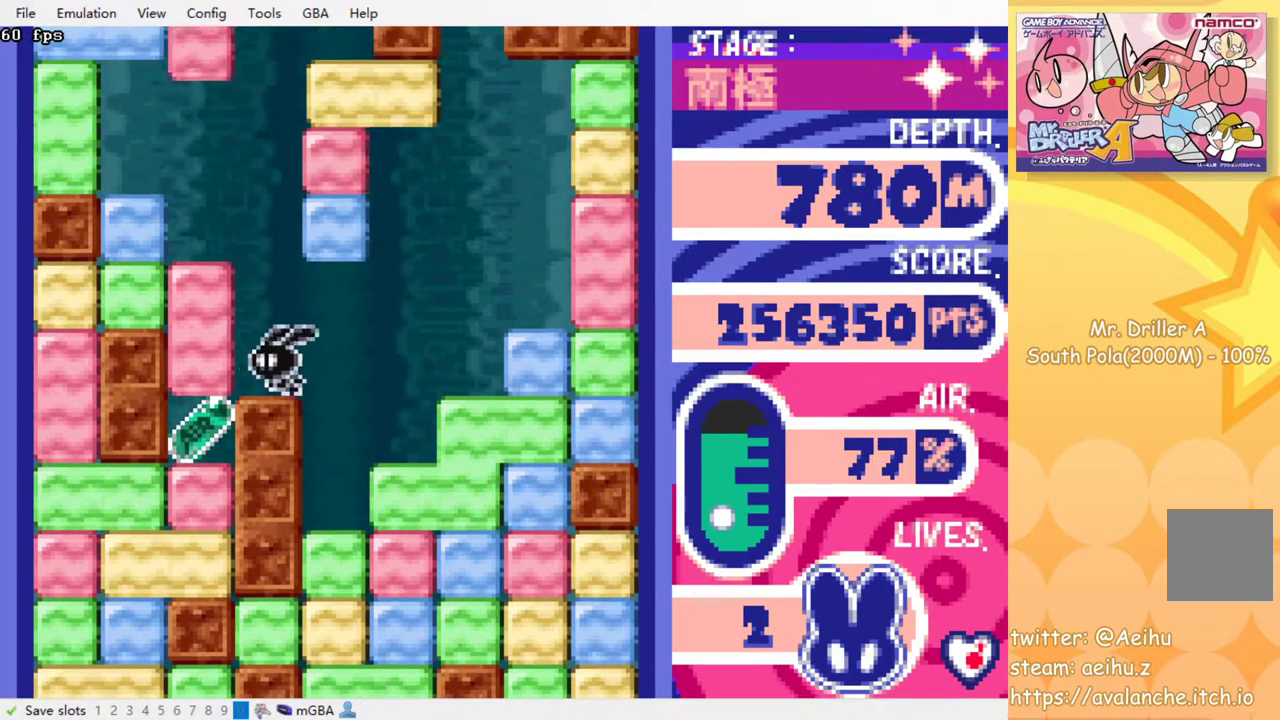
{"buttons": ["DPAD_DOWN"], "events": [[33, "SQUARE", "down"], [117, "SQUARE", "up"], [333, "DPAD_DOWN", "down"], [333, "DPAD_LEFT", "up"], [400, "SQUARE", "down"], [467, "SQUARE", "up"]]}
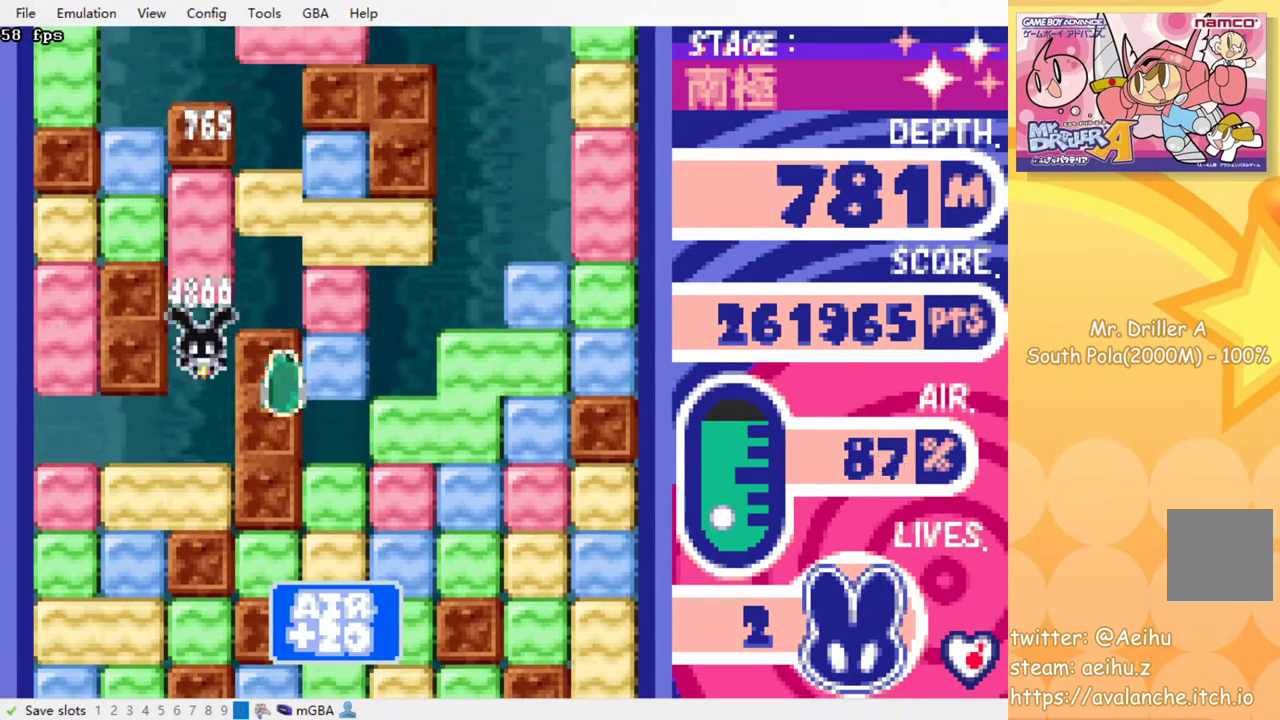
{"buttons": ["DPAD_DOWN"], "events": [[133, "DPAD_DOWN", "up"], [133, "DPAD_LEFT", "down"], [417, "DPAD_LEFT", "up"], [433, "DPAD_DOWN", "down"]]}
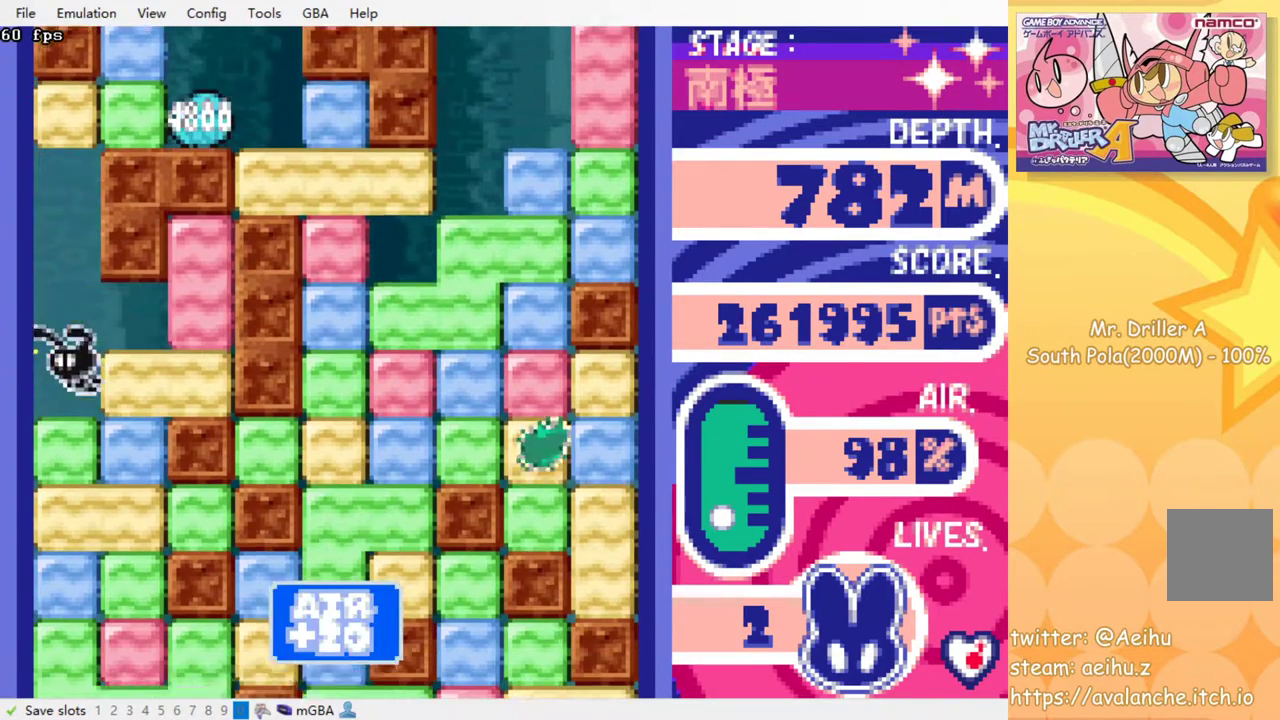
{"buttons": ["DPAD_DOWN"], "events": [[50, "DPAD_DOWN", "up"], [50, "DPAD_LEFT", "down"], [133, "DPAD_DOWN", "down"], [133, "DPAD_LEFT", "up"], [267, "SQUARE", "down"], [367, "SQUARE", "up"]]}
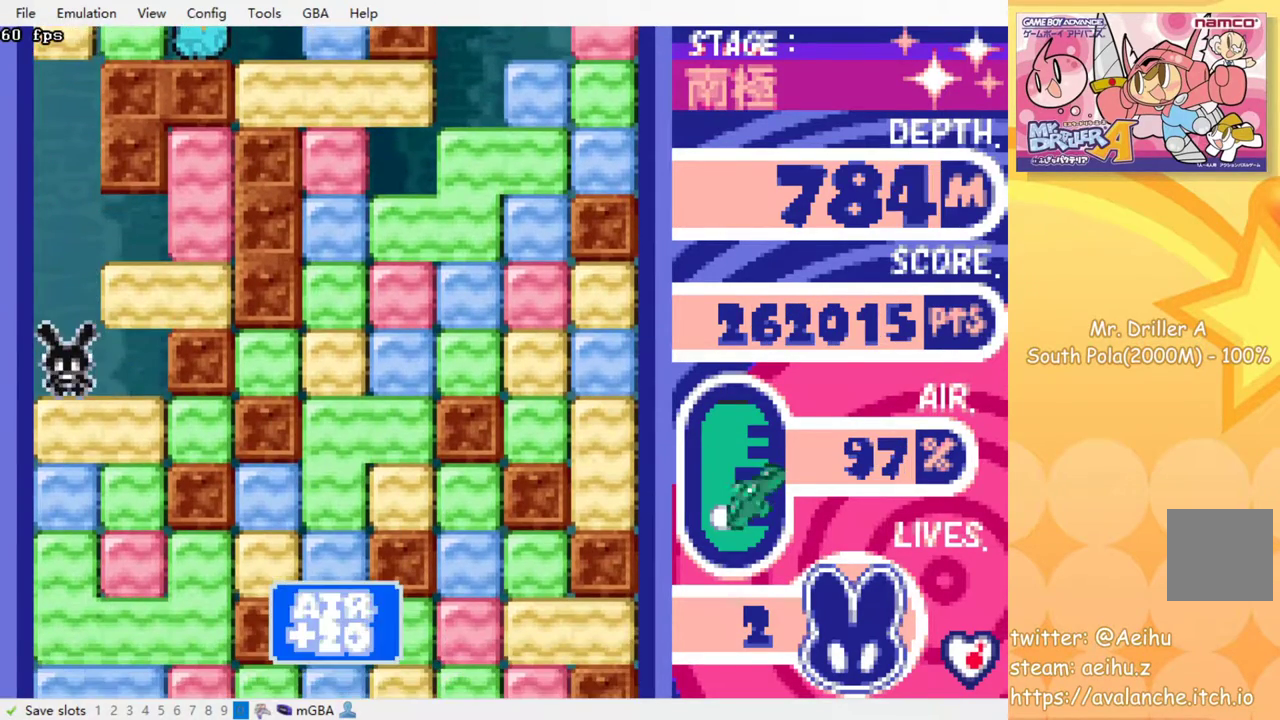
{"buttons": ["DPAD_DOWN"], "events": [[33, "SQUARE", "down"], [117, "SQUARE", "up"], [250, "DPAD_DOWN", "up"], [317, "DPAD_RIGHT", "down"], [450, "DPAD_DOWN", "down"], [483, "DPAD_RIGHT", "up"]]}
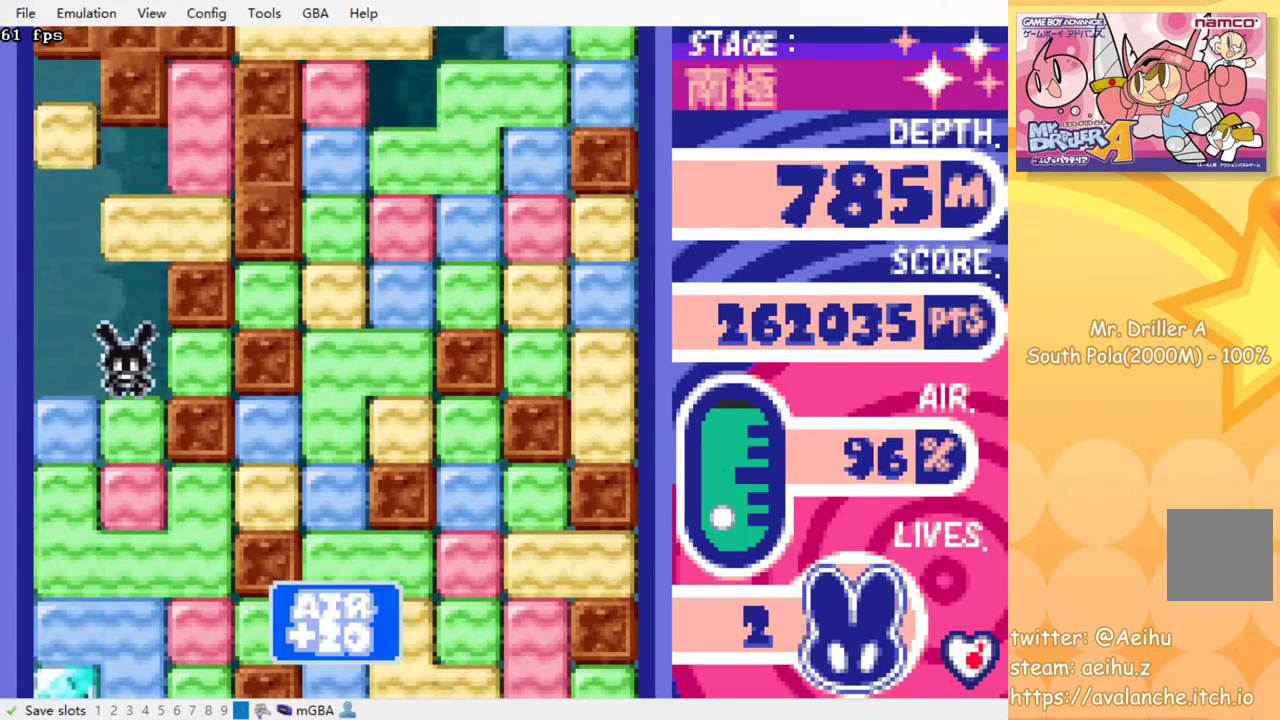
{"buttons": ["DPAD_DOWN"], "events": [[17, "SQUARE", "down"], [117, "SQUARE", "up"], [200, "SQUARE", "down"], [300, "SQUARE", "up"], [367, "SQUARE", "down"], [450, "SQUARE", "up"]]}
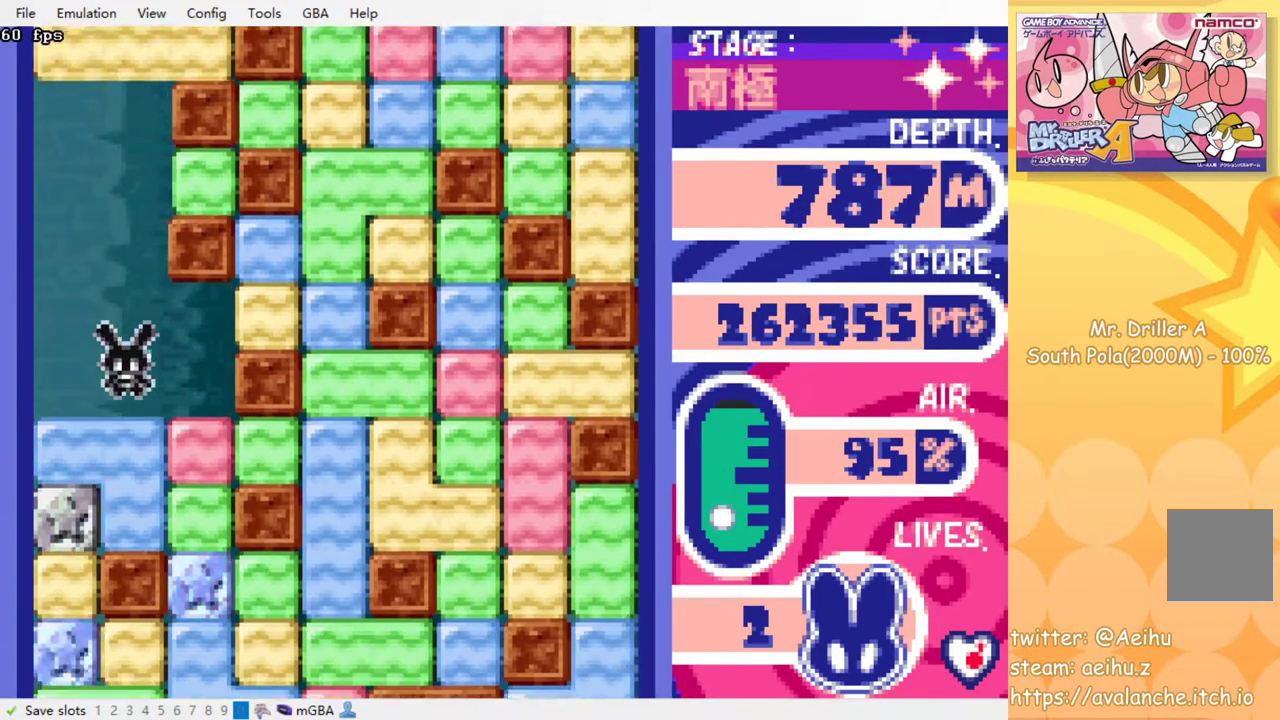
{"buttons": ["SQUARE", "DPAD_RIGHT"], "events": [[33, "SQUARE", "down"], [67, "DPAD_DOWN", "up"], [117, "SQUARE", "up"], [200, "SQUARE", "down"], [267, "SQUARE", "up"], [400, "DPAD_RIGHT", "down"], [467, "SQUARE", "down"]]}
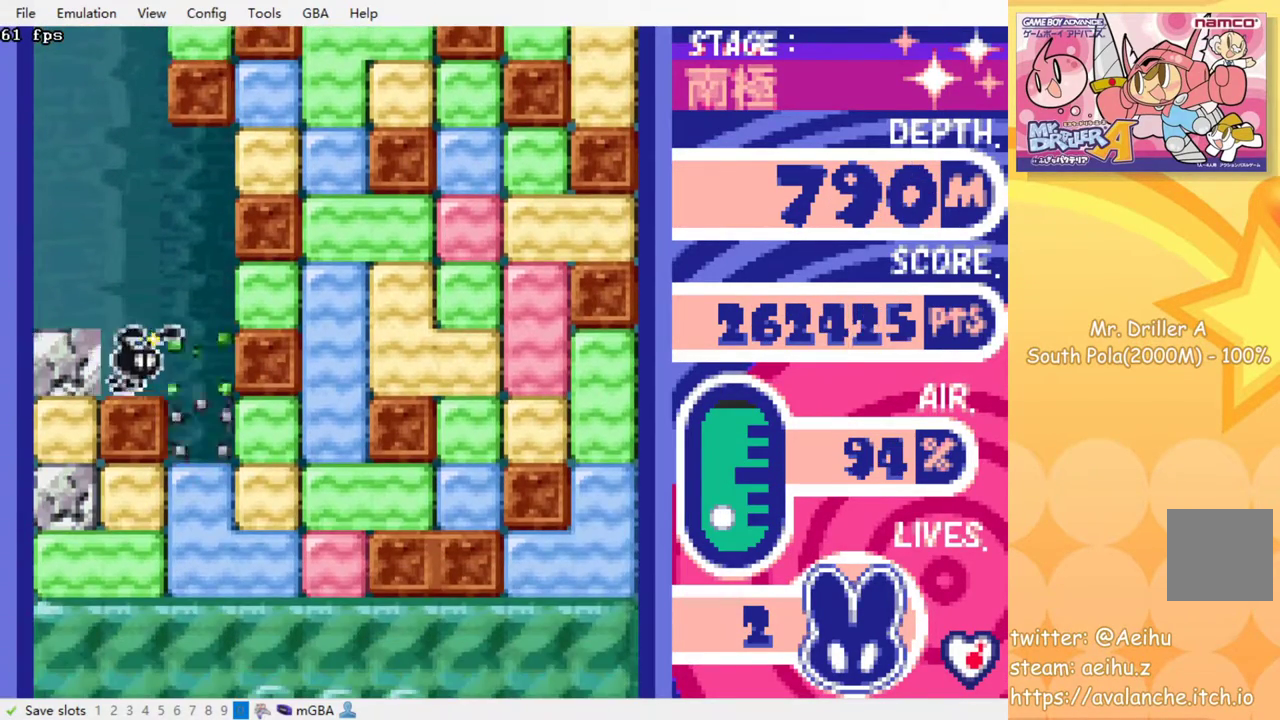
{"buttons": ["SQUARE", "DPAD_DOWN"], "events": [[33, "SQUARE", "up"], [200, "DPAD_DOWN", "down"], [217, "DPAD_RIGHT", "up"], [317, "SQUARE", "down"], [400, "SQUARE", "up"], [483, "SQUARE", "down"]]}
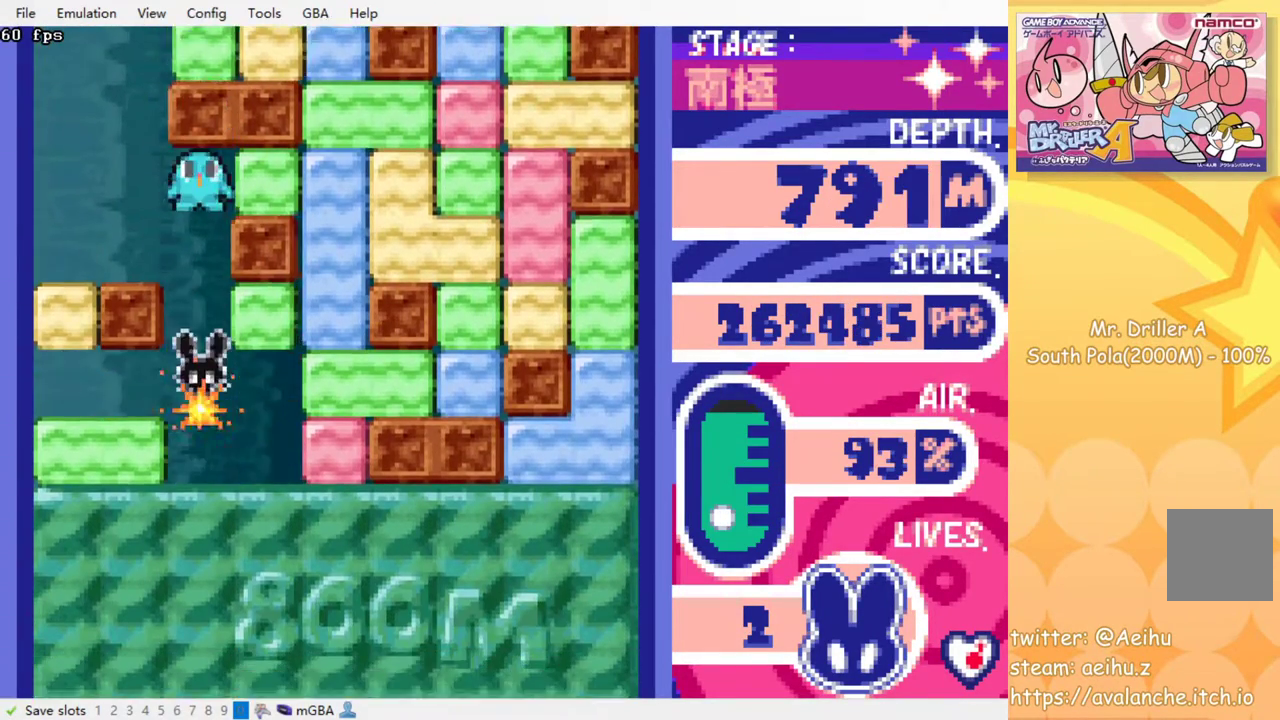
{"buttons": [], "events": [[67, "SQUARE", "up"], [150, "SQUARE", "down"], [233, "SQUARE", "up"], [283, "SQUARE", "down"], [367, "SQUARE", "up"], [433, "DPAD_DOWN", "up"]]}
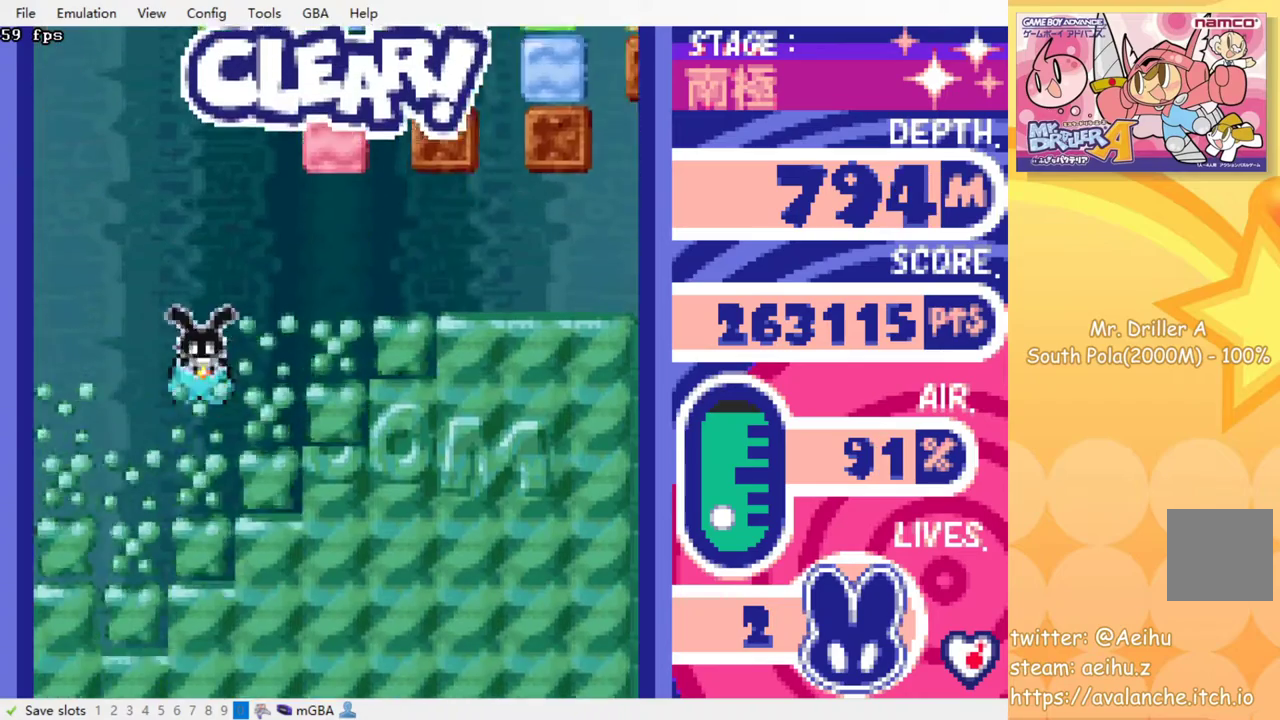
{"buttons": ["DPAD_RIGHT"], "events": [[367, "DPAD_RIGHT", "down"]]}
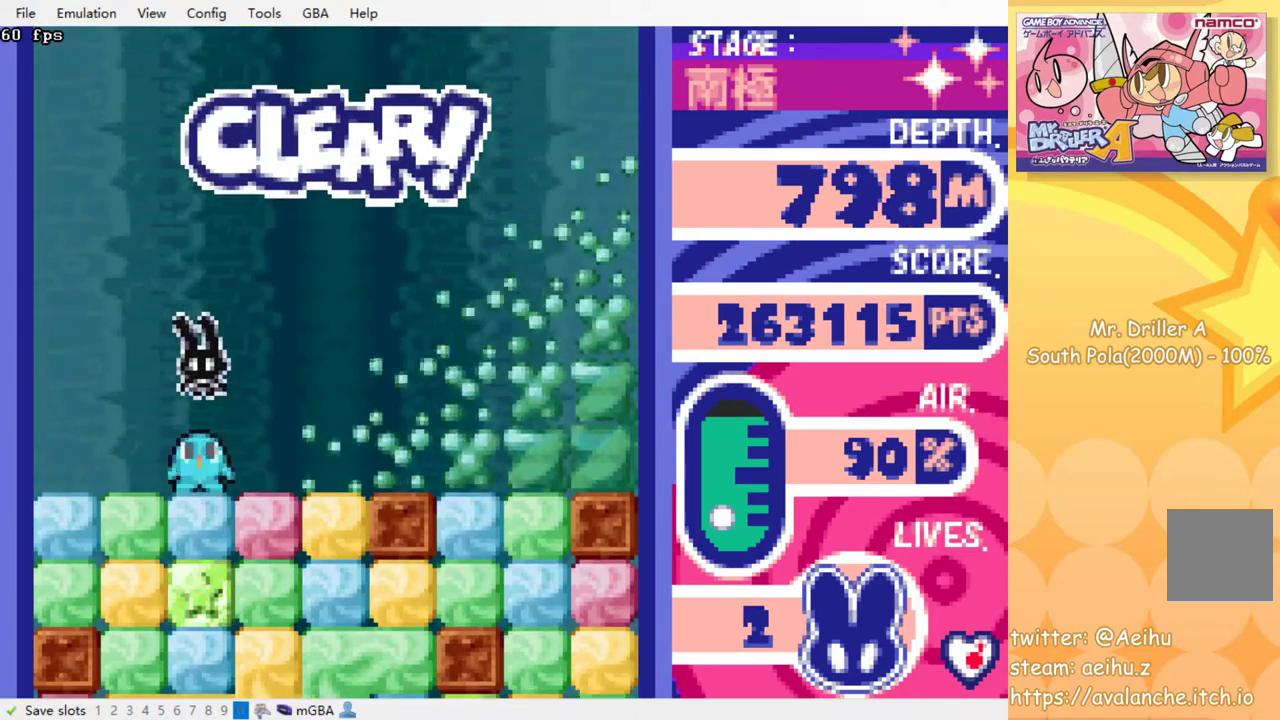
{"buttons": ["SQUARE", "DPAD_DOWN"], "events": [[450, "DPAD_DOWN", "down"], [467, "DPAD_RIGHT", "up"], [500, "SQUARE", "down"]]}
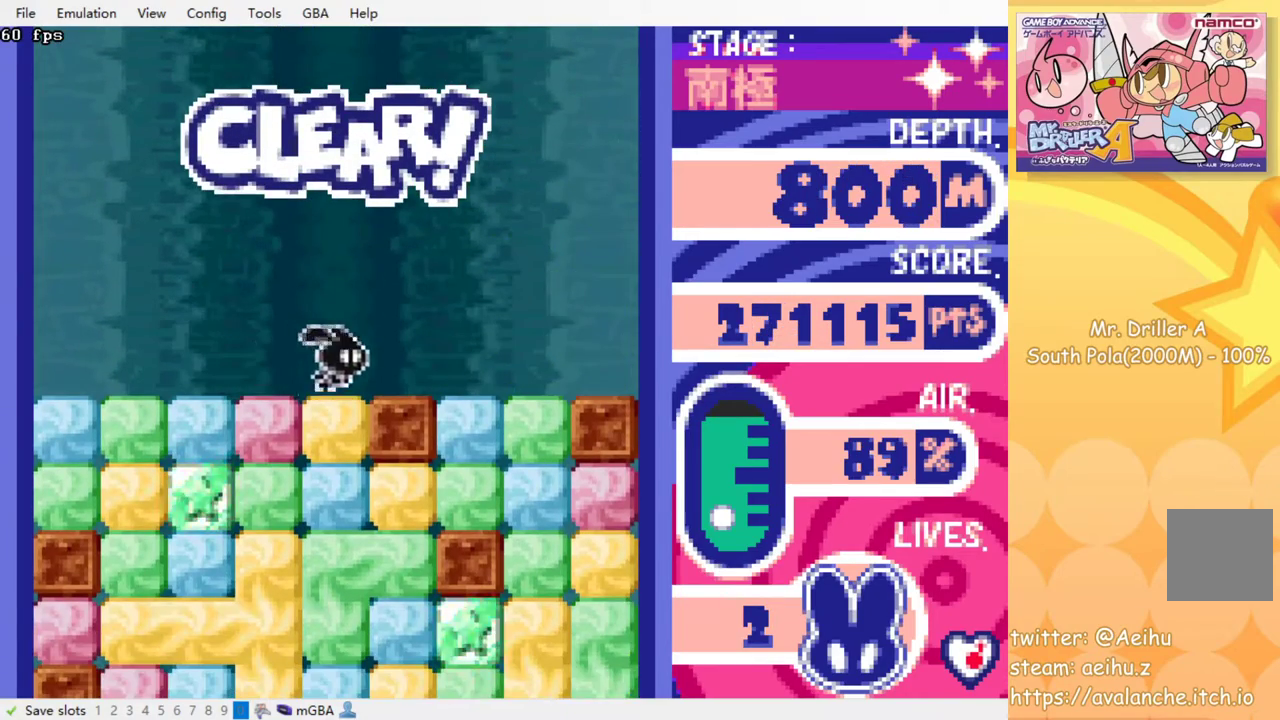
{"buttons": ["SQUARE"], "events": [[100, "SQUARE", "up"], [183, "SQUARE", "down"], [200, "DPAD_DOWN", "up"], [250, "SQUARE", "up"], [350, "SQUARE", "down"], [417, "SQUARE", "up"], [500, "SQUARE", "down"]]}
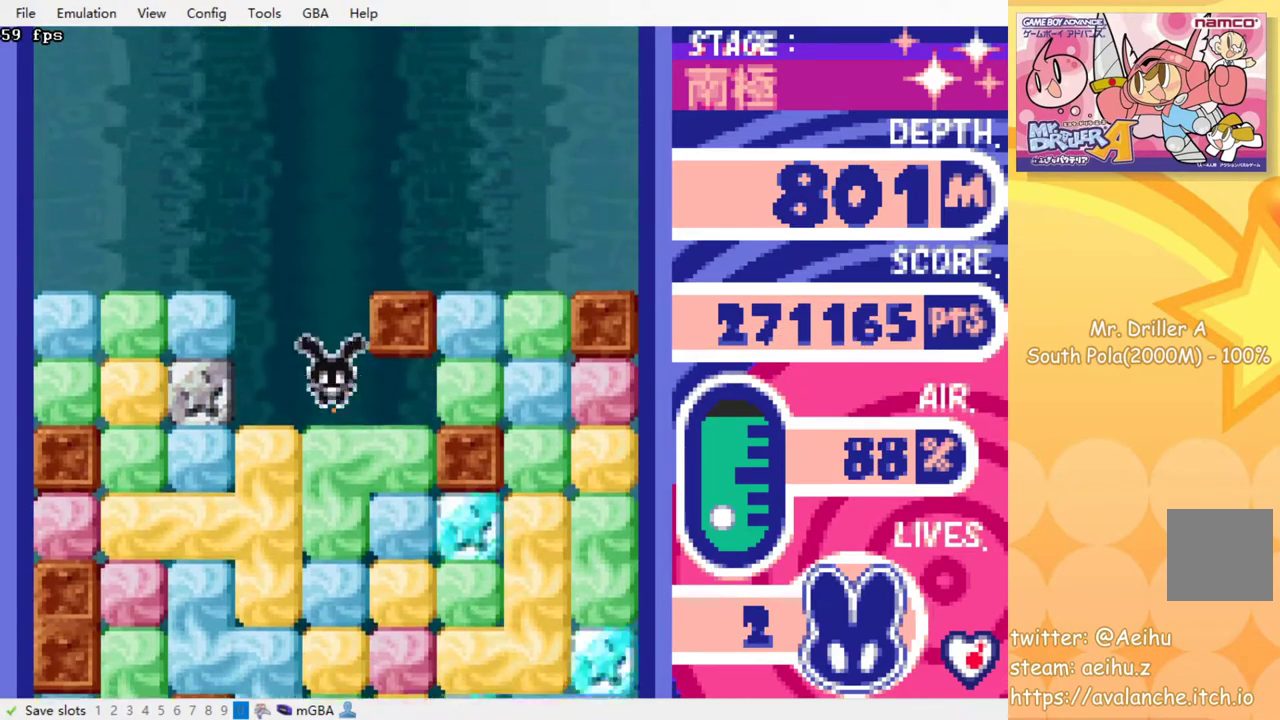
{"buttons": ["SQUARE"], "events": [[67, "SQUARE", "up"], [183, "SQUARE", "down"], [233, "SQUARE", "up"], [333, "SQUARE", "down"], [400, "SQUARE", "up"], [483, "SQUARE", "down"]]}
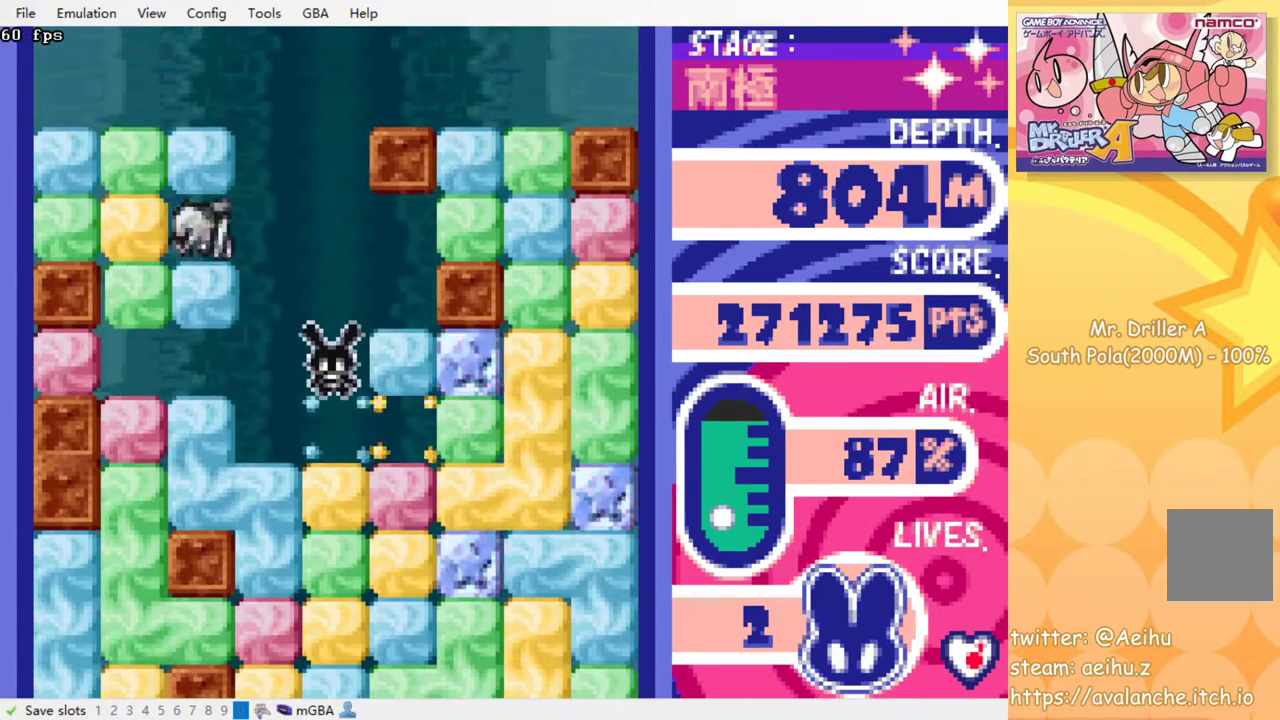
{"buttons": ["SQUARE"], "events": [[67, "SQUARE", "up"], [150, "SQUARE", "down"], [217, "SQUARE", "up"], [300, "SQUARE", "down"], [383, "SQUARE", "up"], [467, "SQUARE", "down"]]}
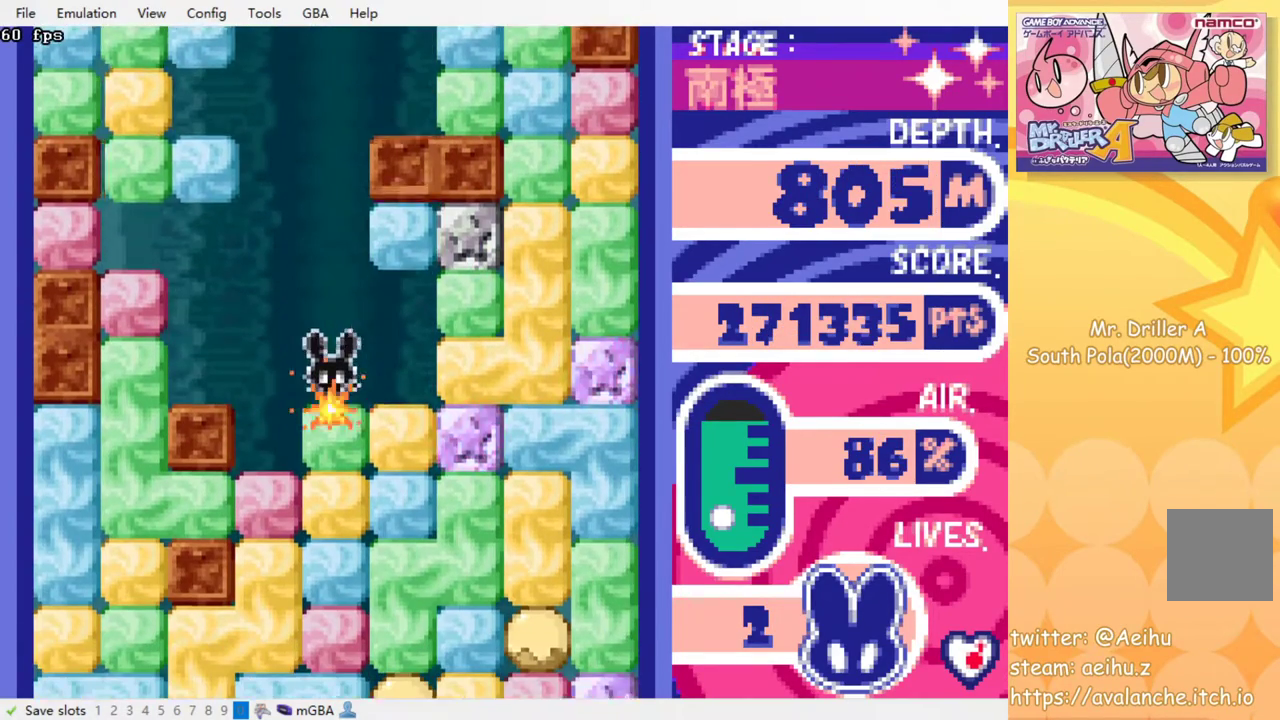
{"buttons": ["SQUARE"], "events": [[33, "SQUARE", "up"], [133, "SQUARE", "down"], [183, "SQUARE", "up"], [300, "SQUARE", "down"], [367, "SQUARE", "up"], [467, "SQUARE", "down"]]}
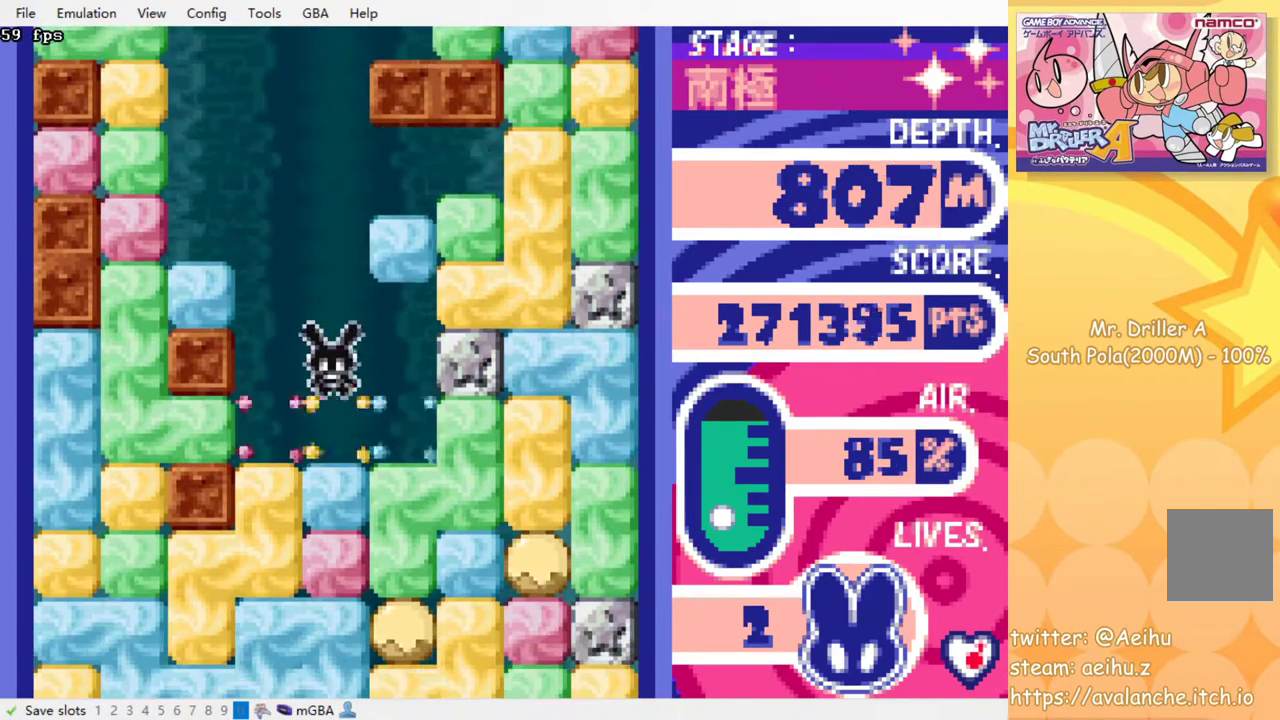
{"buttons": ["SQUARE"], "events": [[33, "SQUARE", "up"], [133, "SQUARE", "down"], [200, "SQUARE", "up"], [300, "SQUARE", "down"], [367, "SQUARE", "up"], [450, "SQUARE", "down"]]}
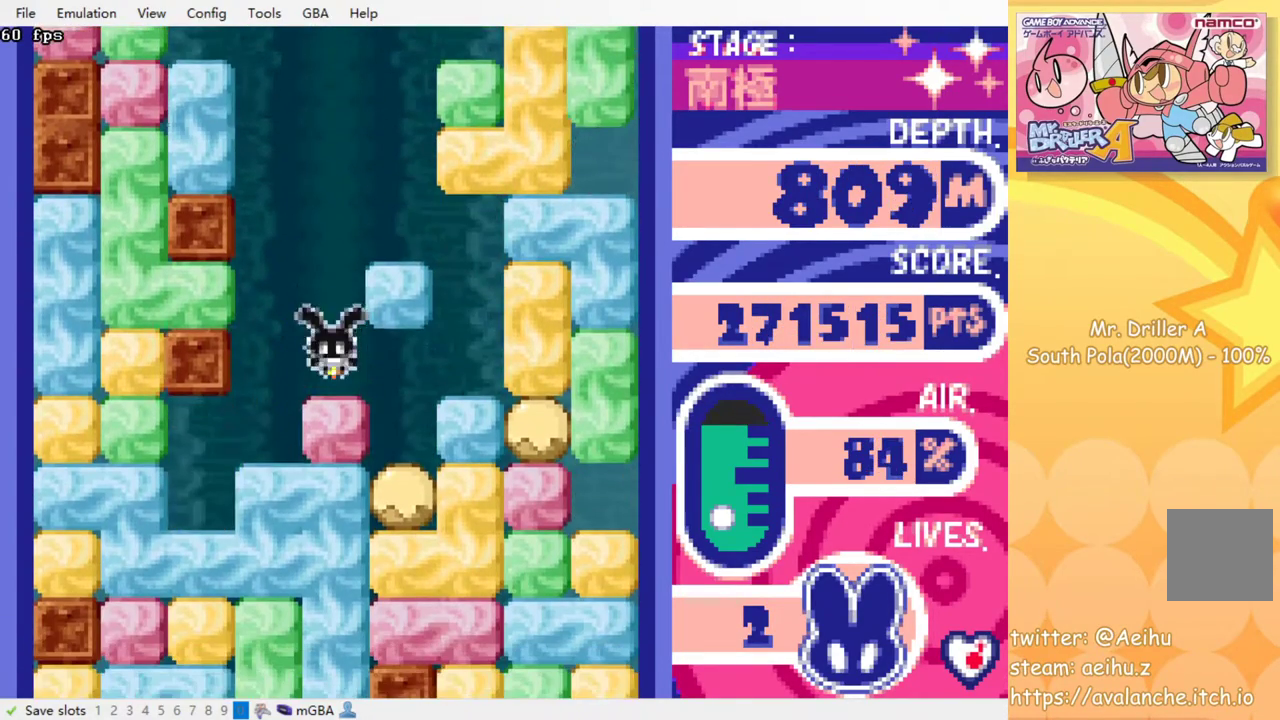
{"buttons": ["SQUARE"], "events": [[33, "SQUARE", "up"], [117, "SQUARE", "down"], [200, "SQUARE", "up"], [300, "SQUARE", "down"], [367, "SQUARE", "up"], [467, "SQUARE", "down"]]}
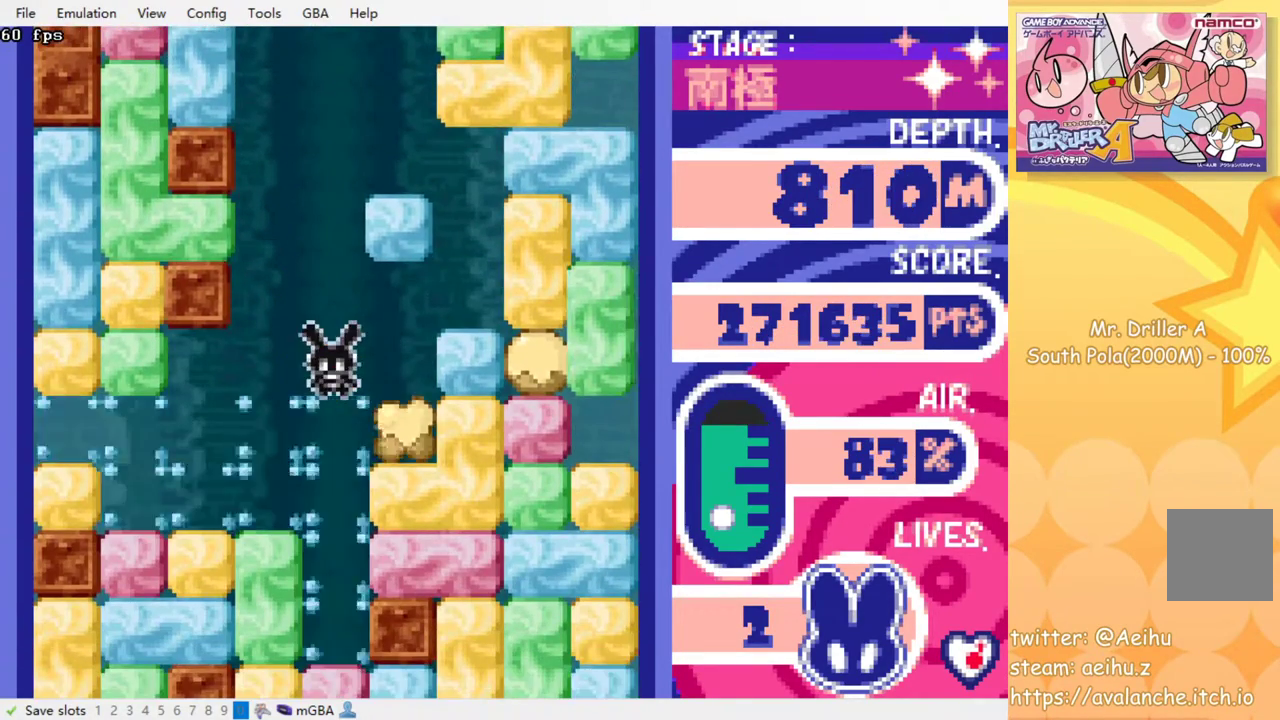
{"buttons": ["SQUARE"], "events": [[50, "SQUARE", "up"], [133, "SQUARE", "down"], [217, "SQUARE", "up"], [300, "SQUARE", "down"], [383, "SQUARE", "up"], [483, "SQUARE", "down"]]}
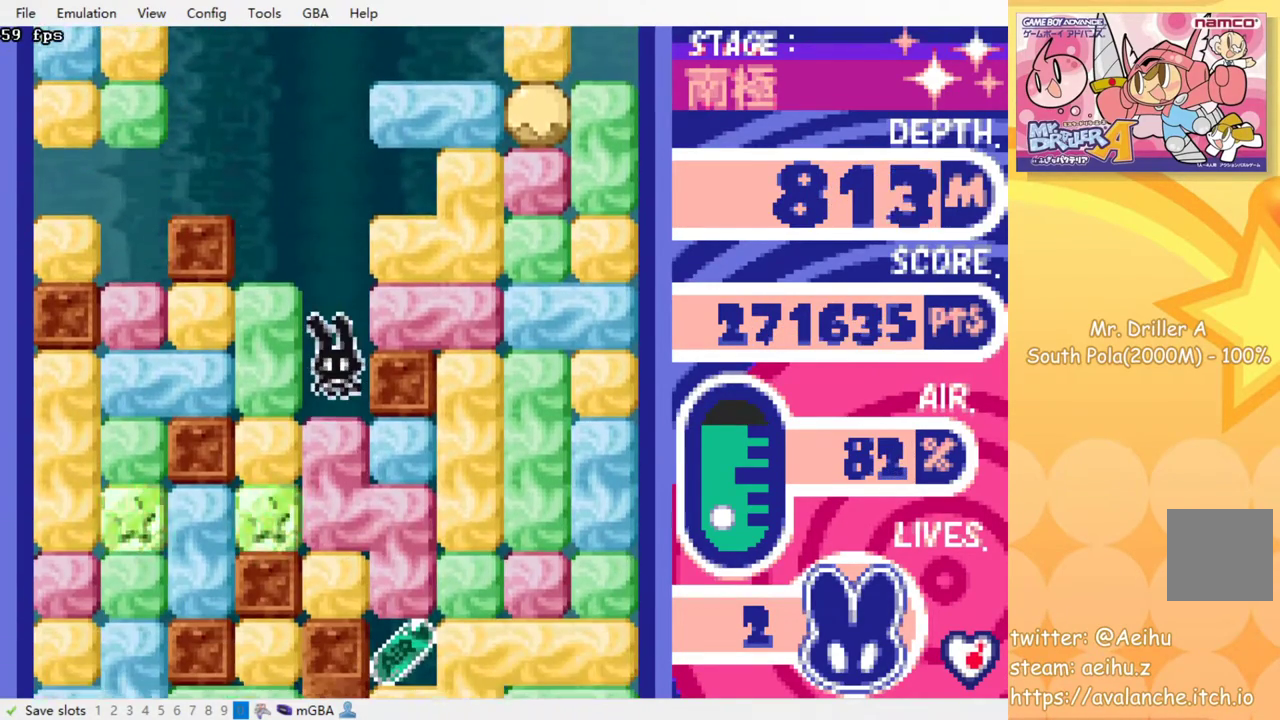
{"buttons": [], "events": [[67, "SQUARE", "up"], [150, "SQUARE", "down"], [233, "SQUARE", "up"], [317, "SQUARE", "down"], [400, "SQUARE", "up"]]}
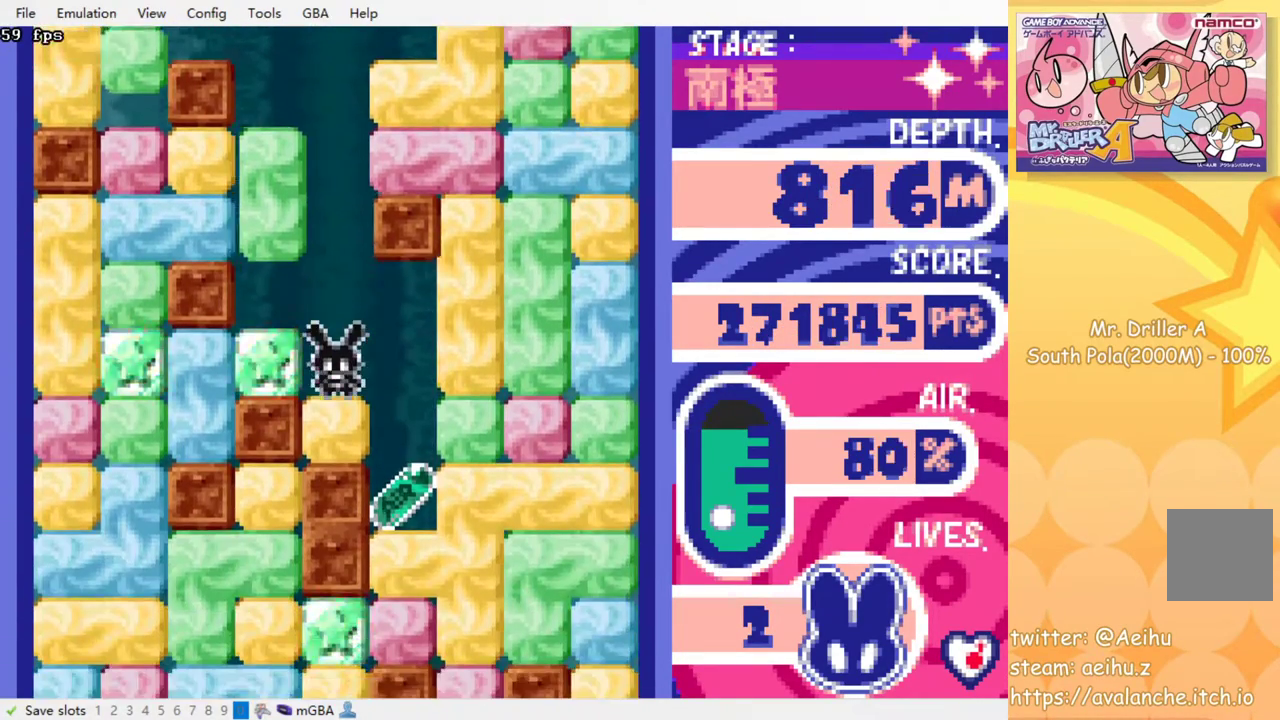
{"buttons": ["DPAD_DOWN"], "events": [[17, "SQUARE", "down"], [83, "SQUARE", "up"], [283, "DPAD_RIGHT", "down"], [383, "DPAD_DOWN", "down"], [400, "DPAD_RIGHT", "up"]]}
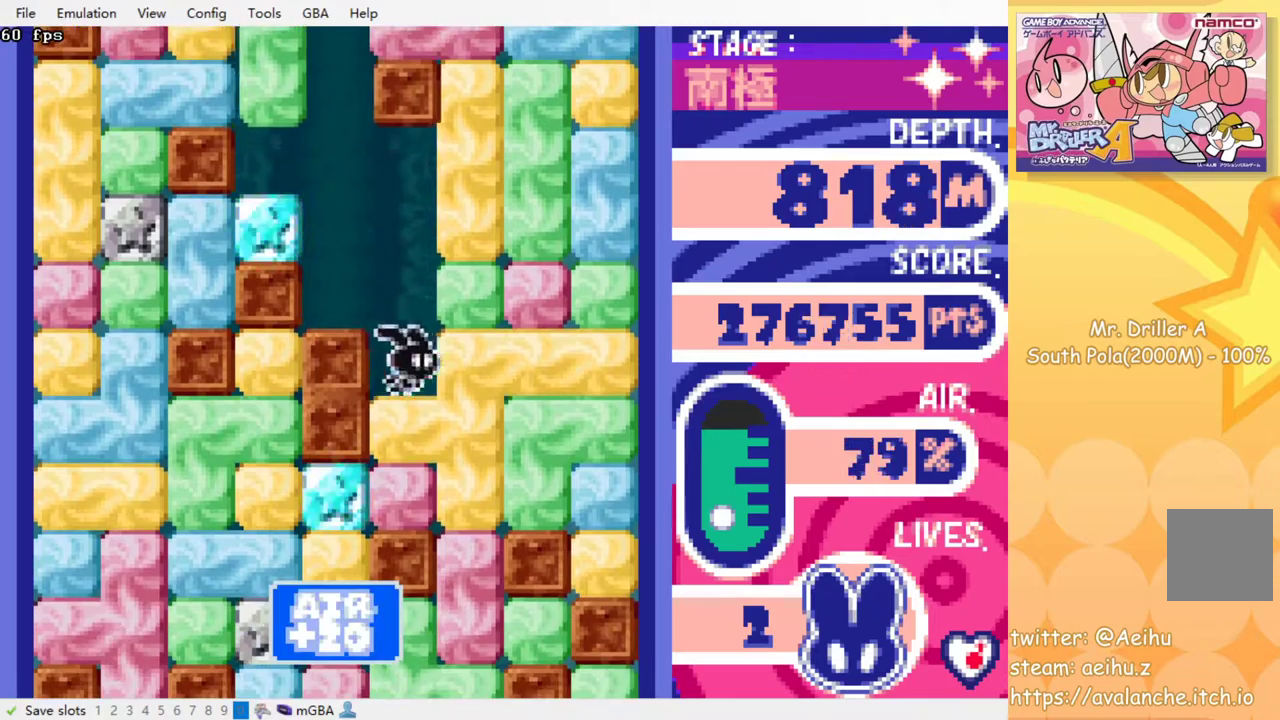
{"buttons": ["DPAD_DOWN"], "events": [[83, "SQUARE", "down"], [200, "SQUARE", "up"], [367, "SQUARE", "down"], [483, "SQUARE", "up"]]}
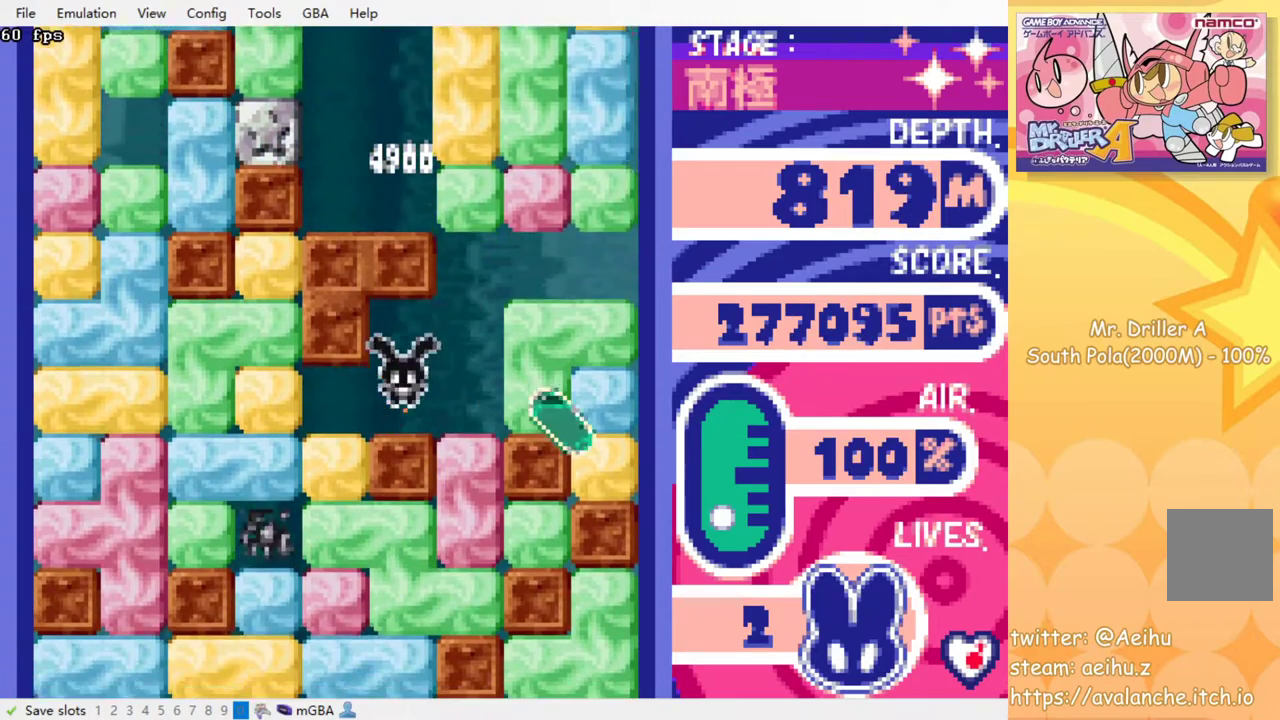
{"buttons": ["SQUARE", "DPAD_DOWN"], "events": [[33, "DPAD_DOWN", "up"], [117, "DPAD_LEFT", "down"], [283, "DPAD_DOWN", "down"], [283, "DPAD_LEFT", "up"], [317, "SQUARE", "down"], [417, "SQUARE", "up"], [500, "SQUARE", "down"]]}
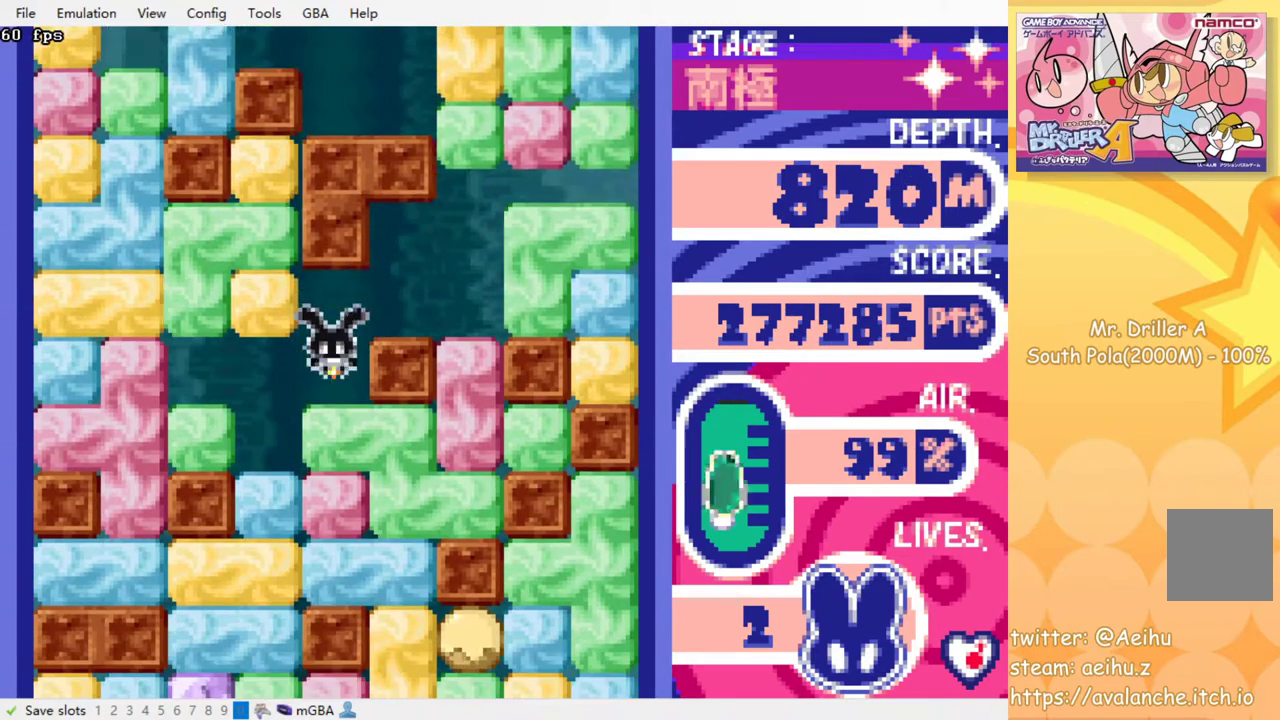
{"buttons": [], "events": [[83, "SQUARE", "up"], [117, "DPAD_DOWN", "up"], [167, "SQUARE", "down"], [267, "SQUARE", "up"], [333, "SQUARE", "down"], [433, "SQUARE", "up"]]}
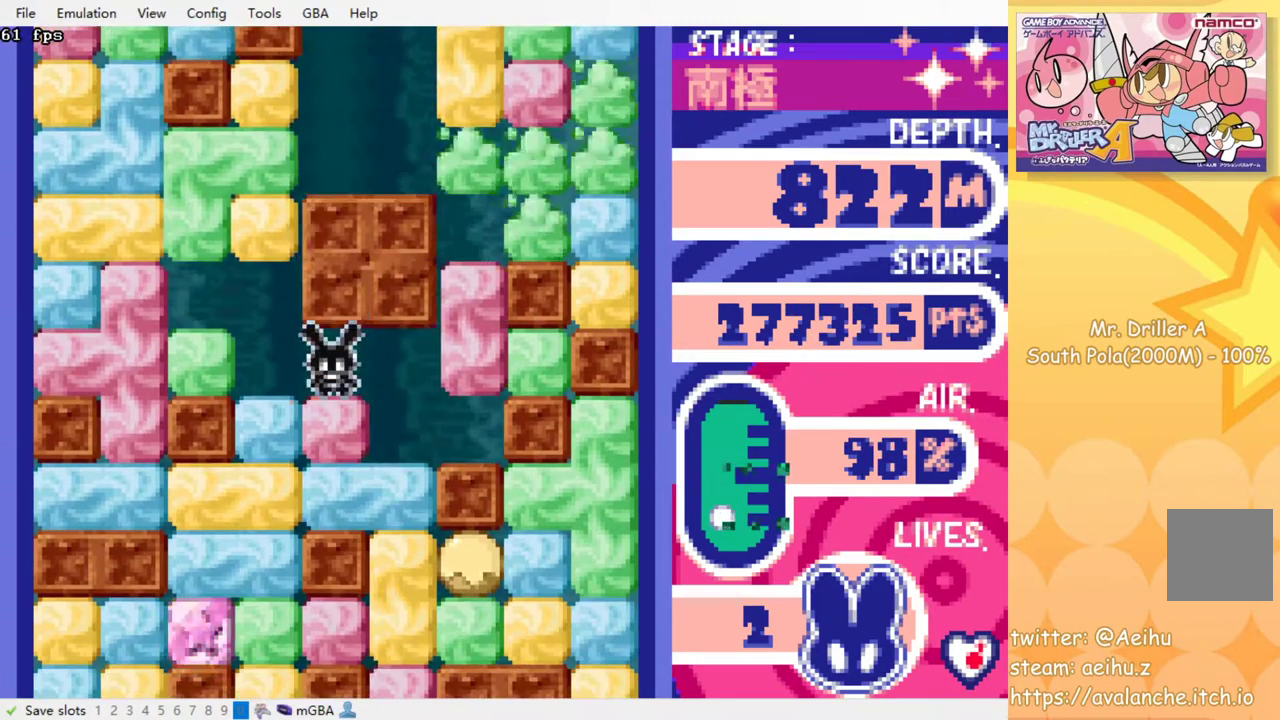
{"buttons": [], "events": [[33, "SQUARE", "down"], [100, "SQUARE", "up"], [183, "SQUARE", "down"], [267, "SQUARE", "up"], [350, "SQUARE", "down"], [450, "SQUARE", "up"]]}
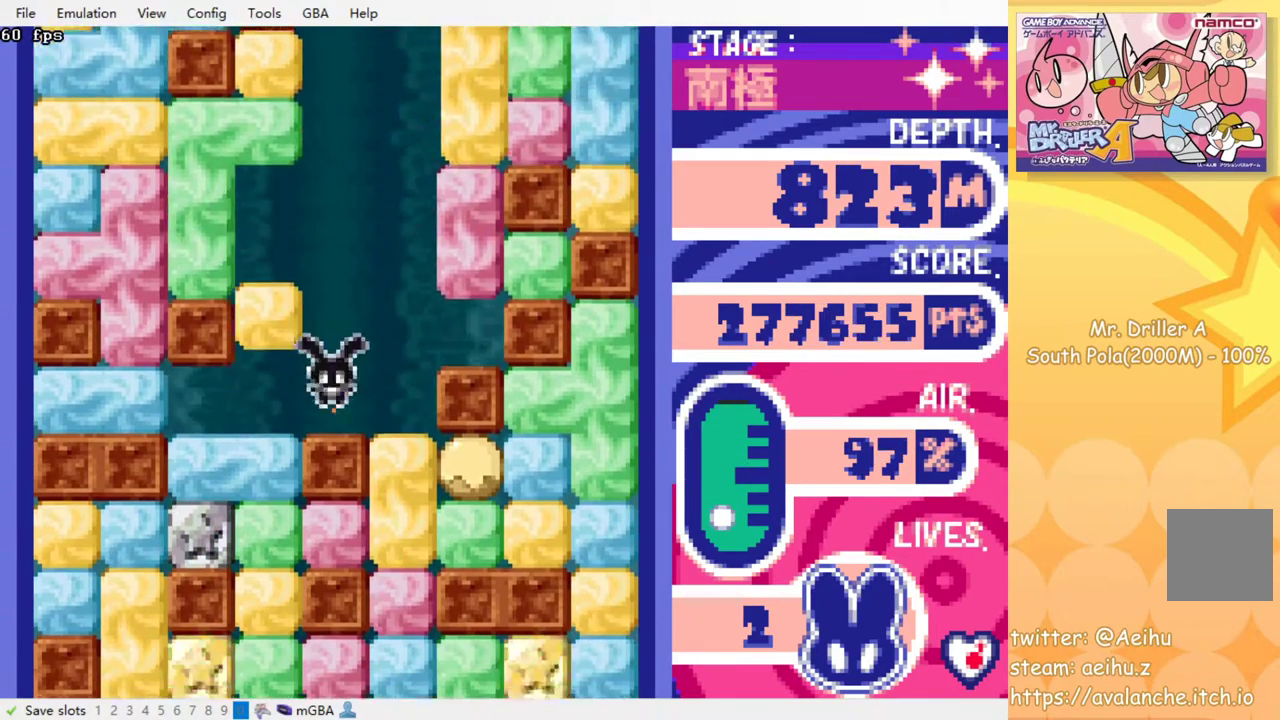
{"buttons": [], "events": [[183, "SQUARE", "down"], [267, "SQUARE", "up"]]}
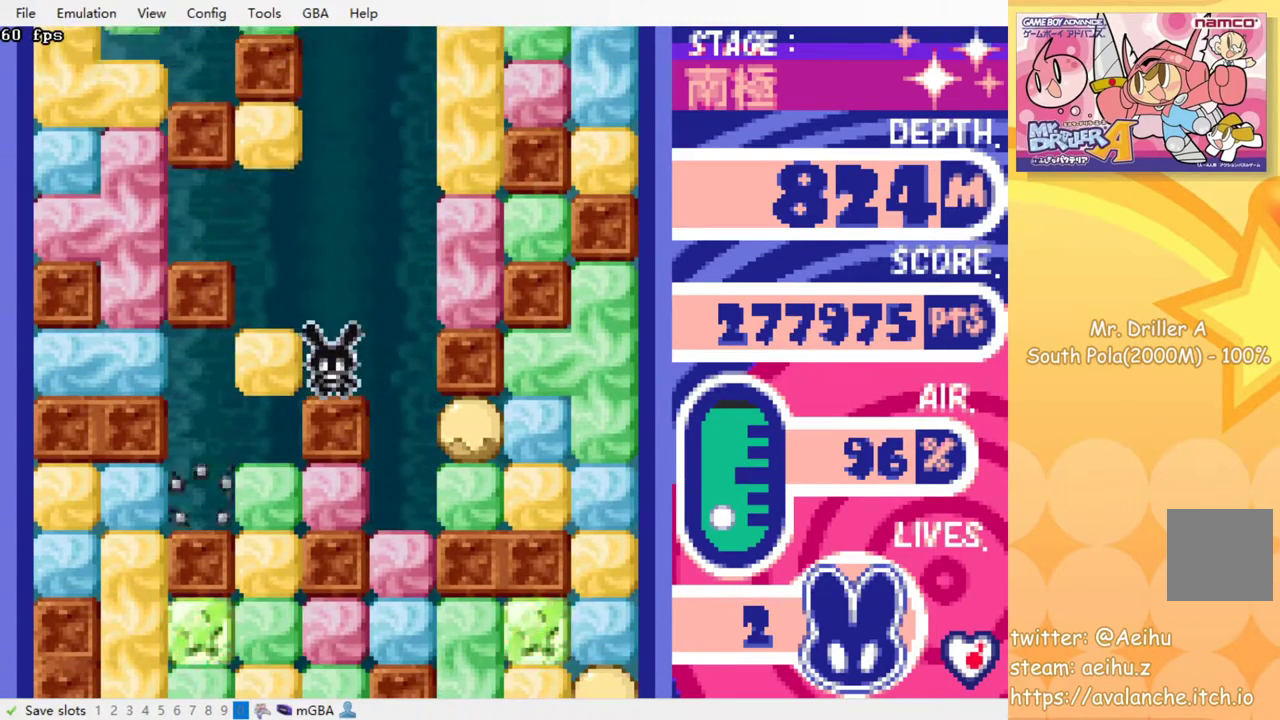
{"buttons": ["SQUARE", "DPAD_DOWN"], "events": [[33, "DPAD_RIGHT", "down"], [183, "DPAD_RIGHT", "up"], [367, "DPAD_DOWN", "down"], [467, "SQUARE", "down"]]}
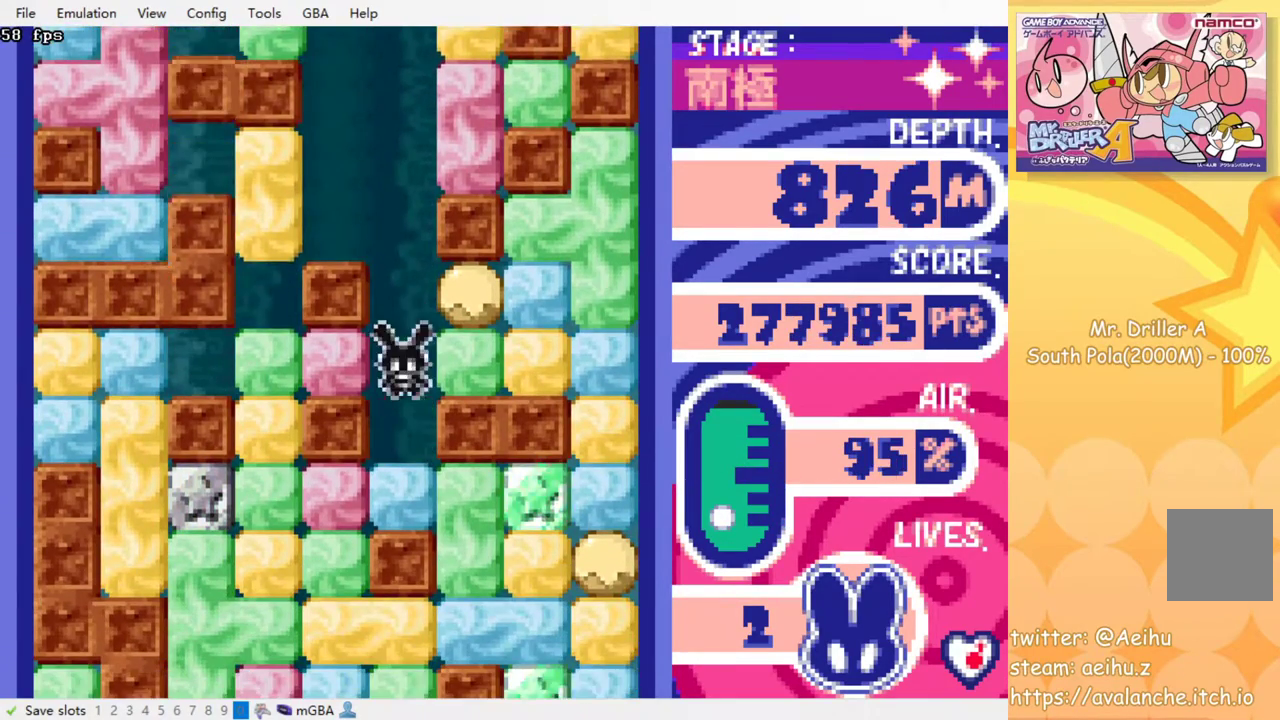
{"buttons": [], "events": [[33, "SQUARE", "up"], [83, "DPAD_DOWN", "up"], [317, "DPAD_DOWN", "down"], [317, "SQUARE", "down"], [400, "SQUARE", "up"], [433, "DPAD_DOWN", "up"]]}
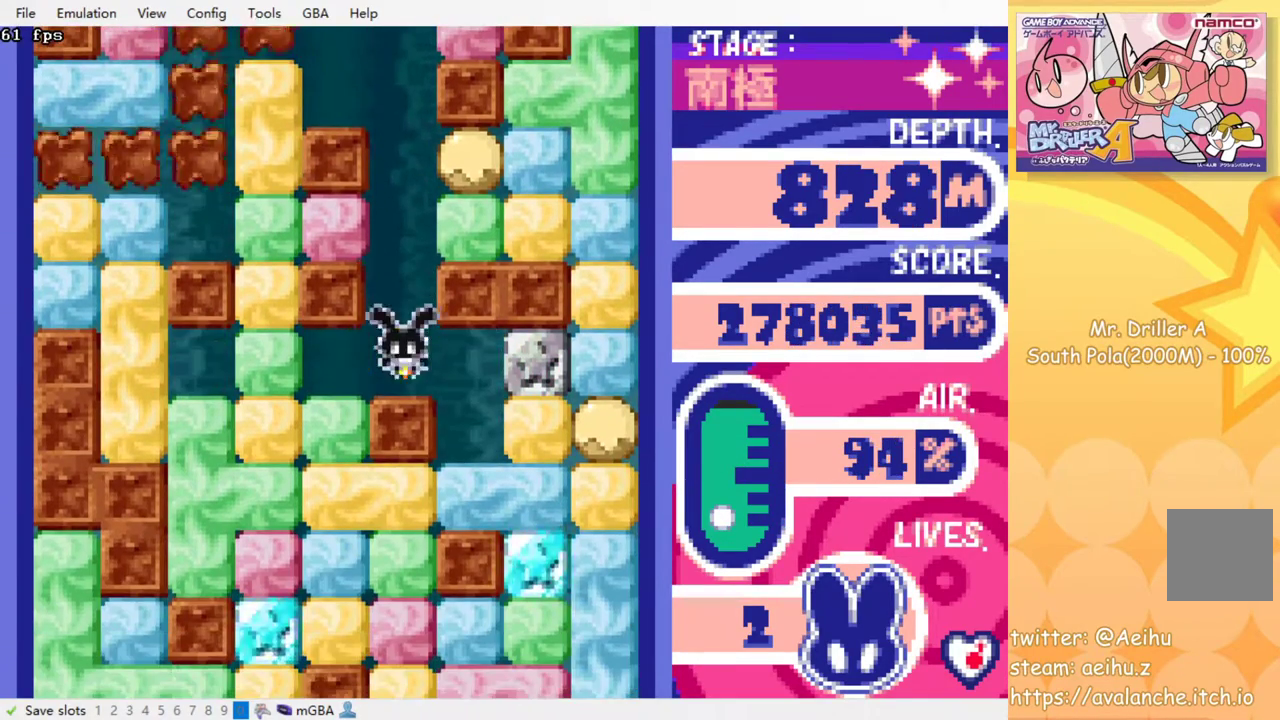
{"buttons": ["SQUARE", "DPAD_DOWN"], "events": [[67, "DPAD_LEFT", "down"], [217, "DPAD_DOWN", "down"], [217, "DPAD_LEFT", "up"], [267, "SQUARE", "down"], [367, "SQUARE", "up"], [450, "SQUARE", "down"]]}
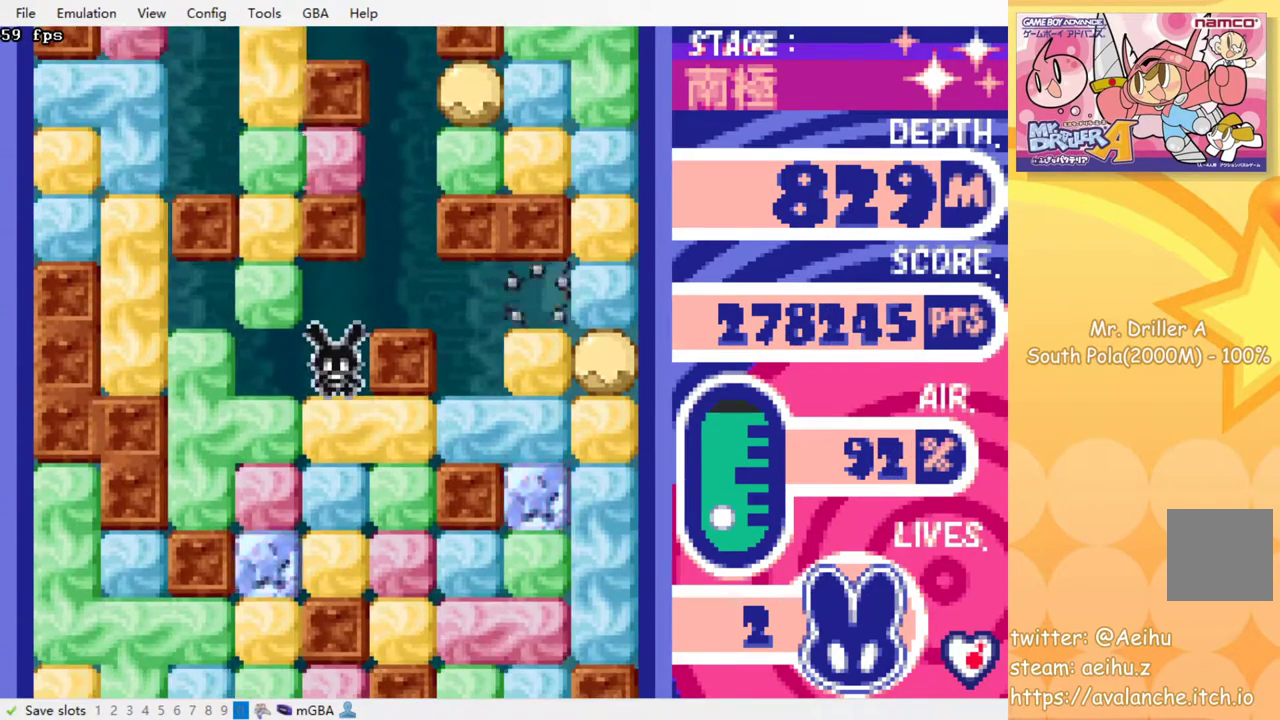
{"buttons": ["SQUARE", "DPAD_DOWN"], "events": [[33, "SQUARE", "up"], [100, "SQUARE", "down"], [217, "SQUARE", "up"], [367, "SQUARE", "down"]]}